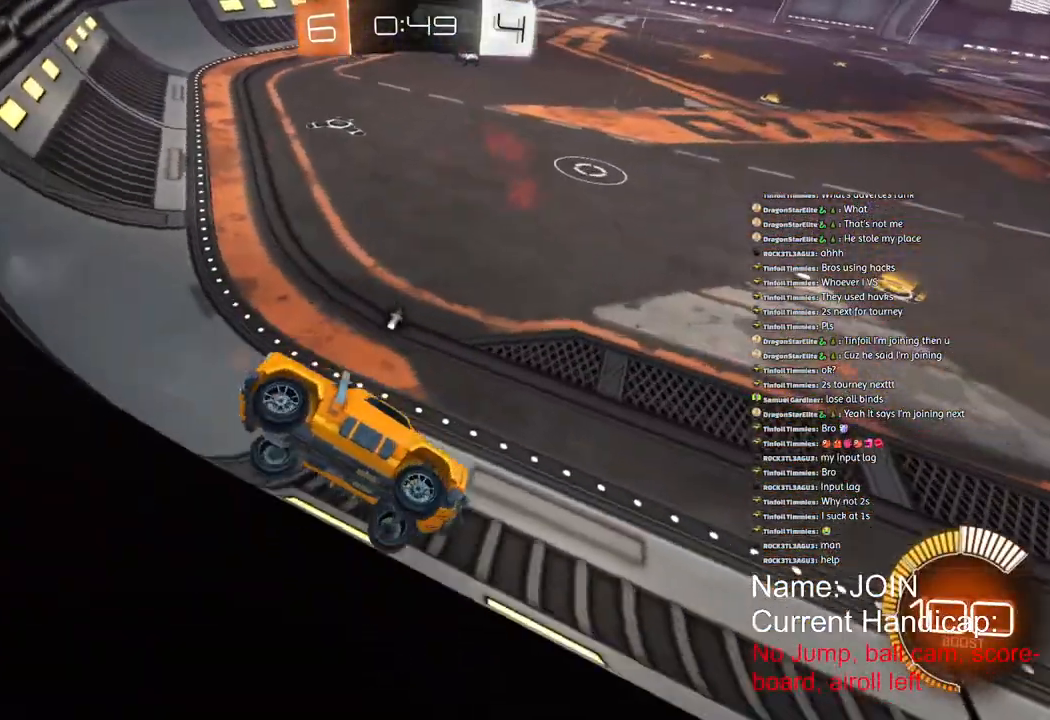
Gameplay with a controller (PlayStation layout); each line is a JSON object with the inputs held at the frame after it (dt_ms = milliseconds from this image to that frame). "events" lists button and stick changes between this image and that frame as [ms after this image, input, new state], when the widget could be followed in between.
{"dt_ms": 500, "buttons": ["R2"], "left_stick": "center", "right_stick": "up-left", "events": [[483, "left_stick", "center"]]}
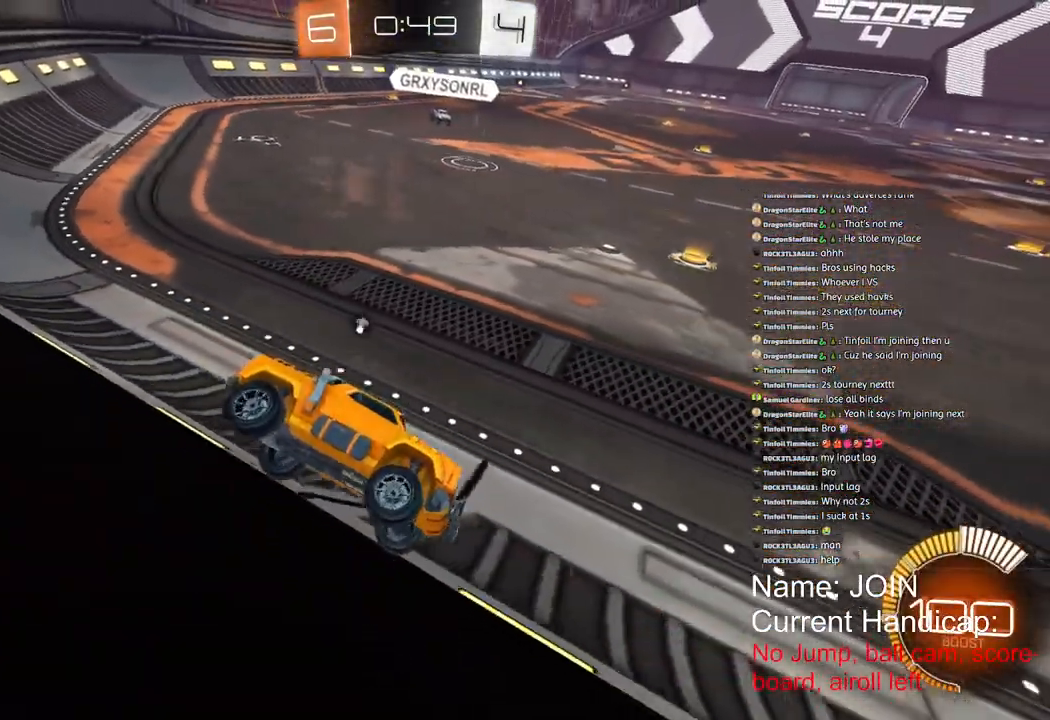
{"dt_ms": 500, "buttons": [], "left_stick": "center", "right_stick": "up-left", "events": [[50, "L2", "down"], [83, "R2", "up"], [250, "left_stick", "left"], [367, "left_stick", "center"], [483, "L2", "up"]]}
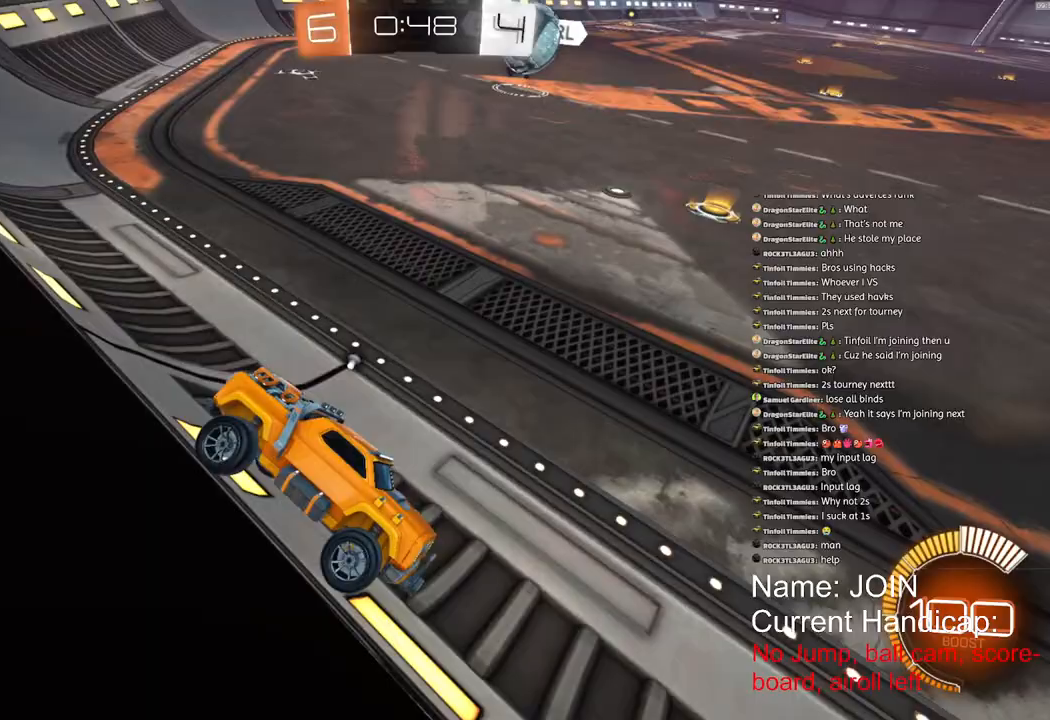
{"dt_ms": 500, "buttons": ["R2"], "left_stick": "center", "right_stick": "left", "events": [[67, "R2", "down"], [300, "right_stick", "left"]]}
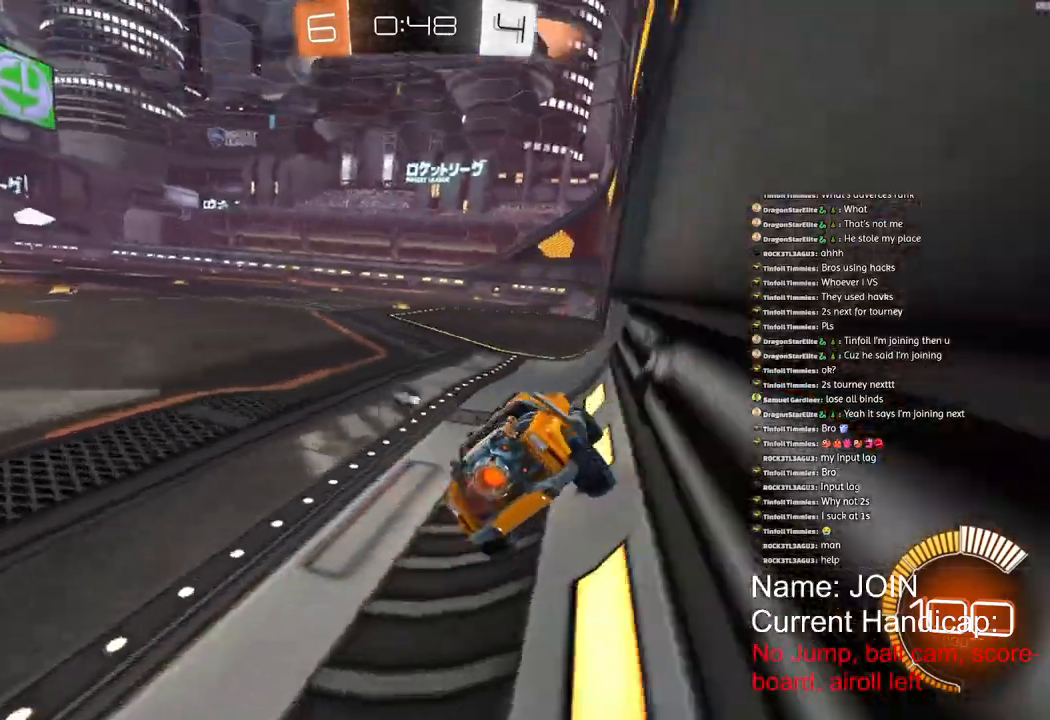
{"dt_ms": 500, "buttons": ["L2"], "left_stick": "center", "right_stick": "up-left", "events": [[133, "R2", "up"], [167, "L2", "down"], [333, "right_stick", "up-left"]]}
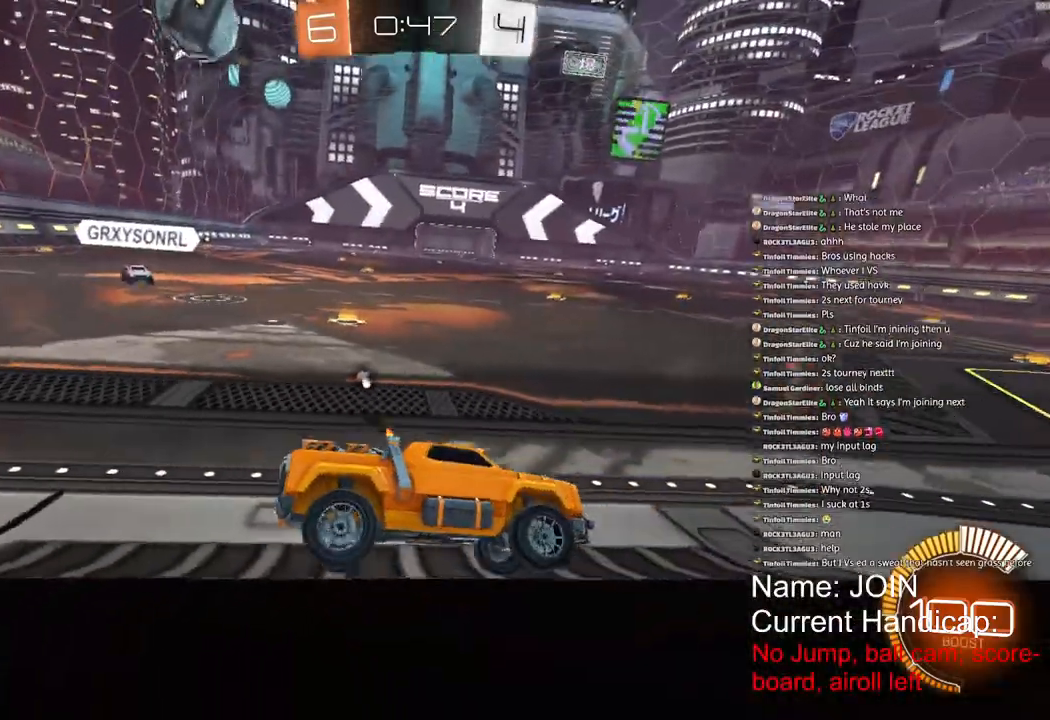
{"dt_ms": 500, "buttons": ["L2"], "left_stick": "center", "right_stick": "up-left", "events": [[100, "L2", "up"], [300, "R2", "down"], [383, "R2", "up"], [467, "L2", "down"]]}
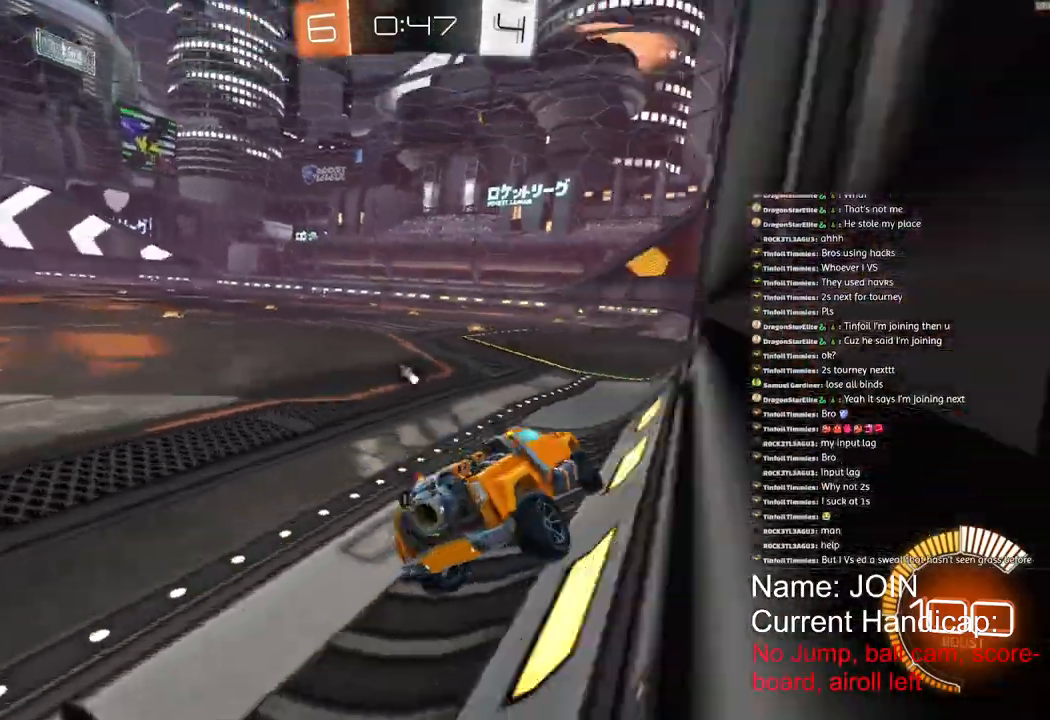
{"dt_ms": 500, "buttons": ["R2"], "left_stick": "left", "right_stick": "left", "events": [[183, "L2", "up"], [200, "R2", "down"], [233, "left_stick", "left"], [233, "right_stick", "left"]]}
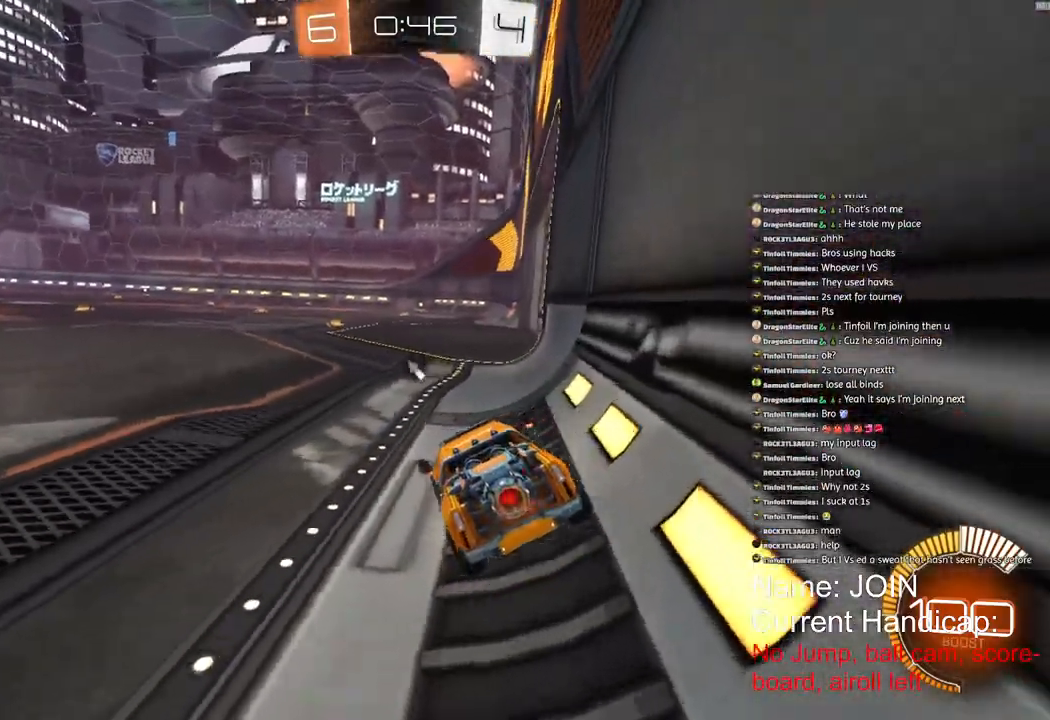
{"dt_ms": 500, "buttons": [], "left_stick": "right", "right_stick": "left", "events": [[317, "left_stick", "center"], [467, "left_stick", "right"], [500, "R2", "up"]]}
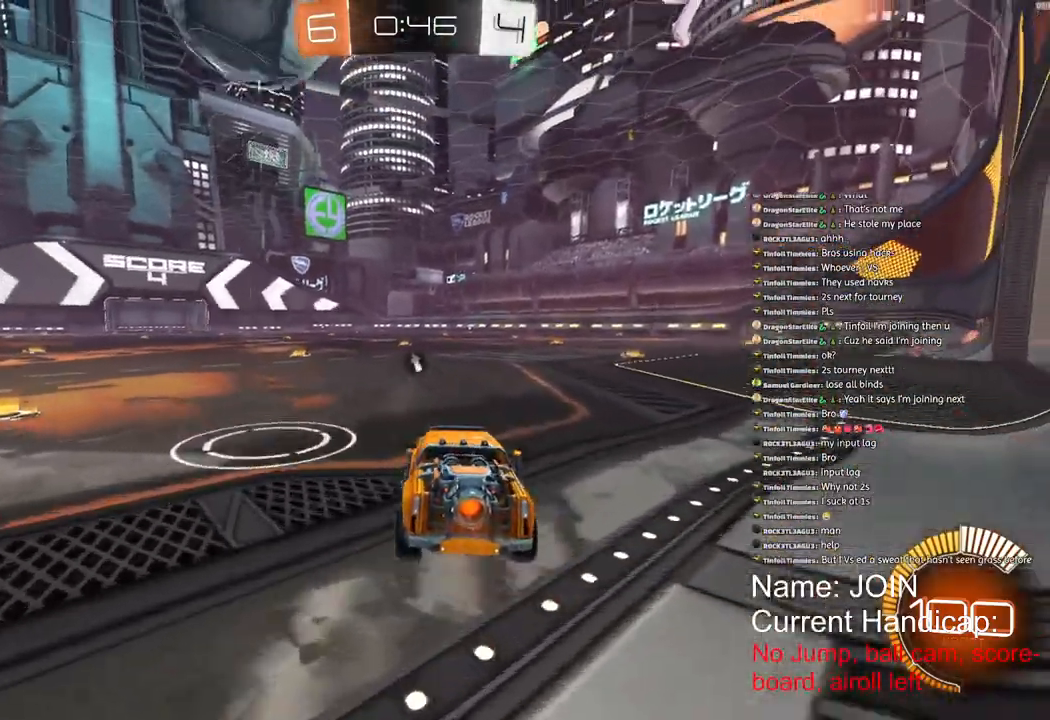
{"dt_ms": 500, "buttons": ["L1"], "left_stick": "right", "right_stick": "left", "events": [[383, "L1", "down"]]}
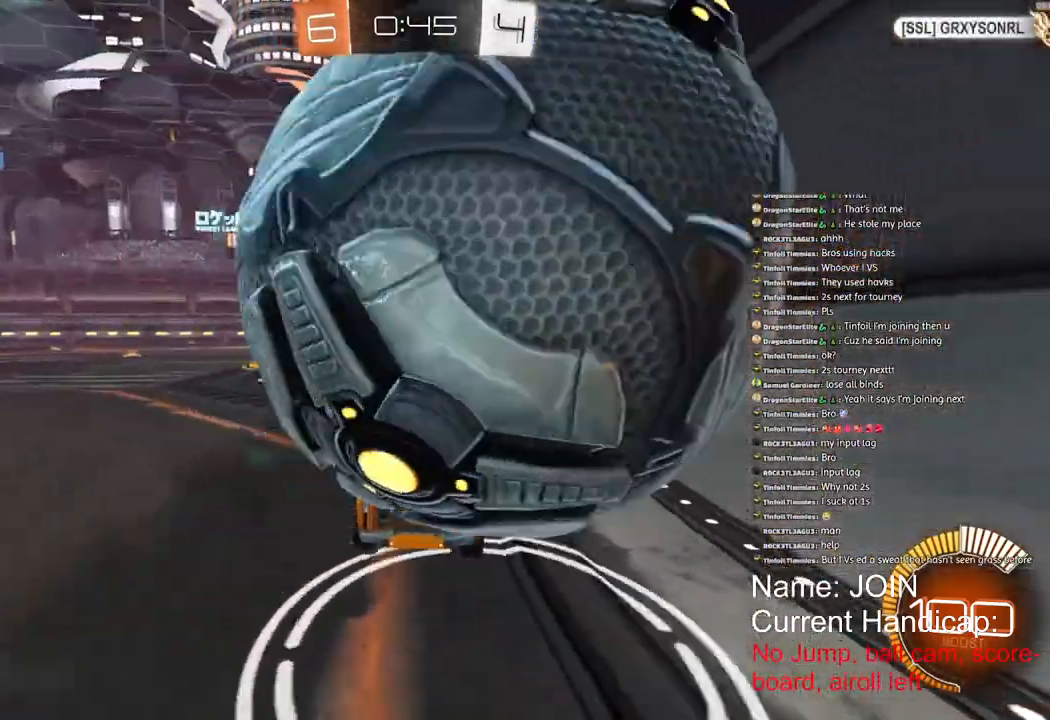
{"dt_ms": 500, "buttons": ["L1", "R2"], "left_stick": "right", "right_stick": "left", "events": [[167, "L1", "up"], [267, "L1", "down"], [350, "R2", "down"]]}
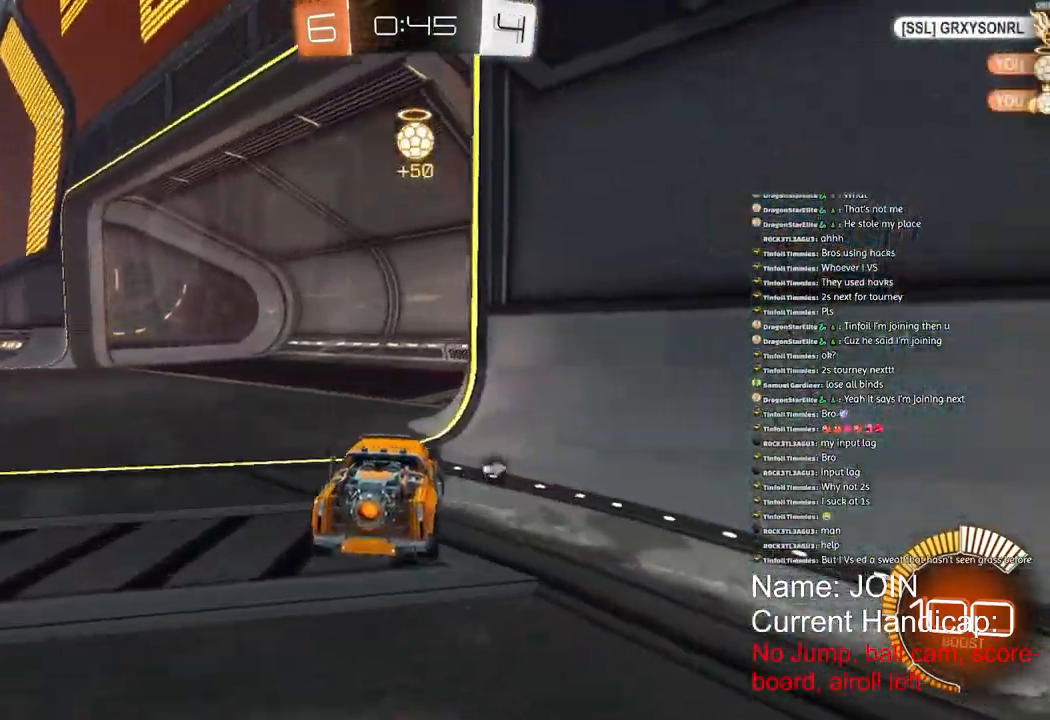
{"dt_ms": 500, "buttons": ["R1", "R2"], "left_stick": "right", "right_stick": "left", "events": [[117, "L1", "up"], [467, "R1", "down"]]}
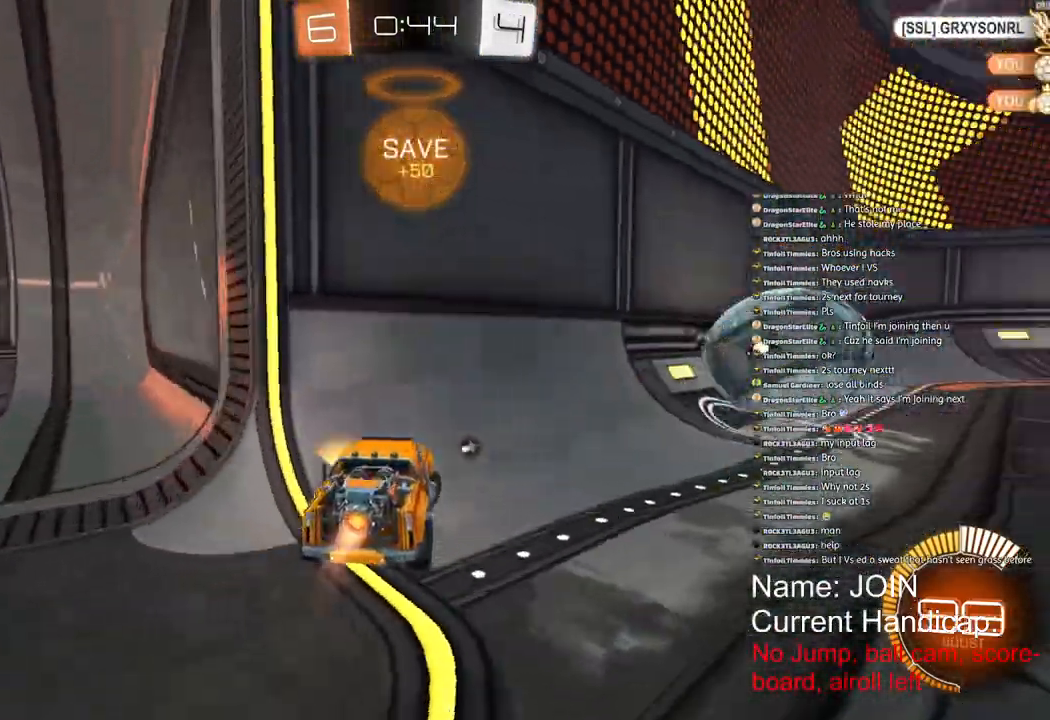
{"dt_ms": 500, "buttons": ["R1", "R2"], "left_stick": "right", "right_stick": "left", "events": []}
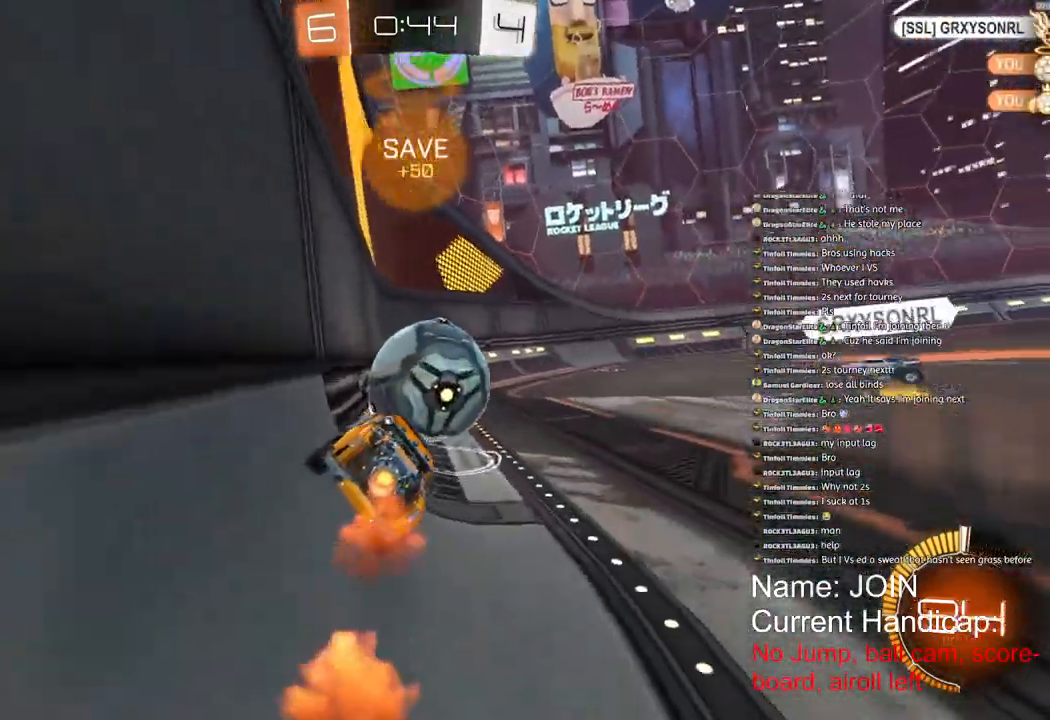
{"dt_ms": 1000, "buttons": ["R1", "R2"], "left_stick": "up-right", "right_stick": "left"}
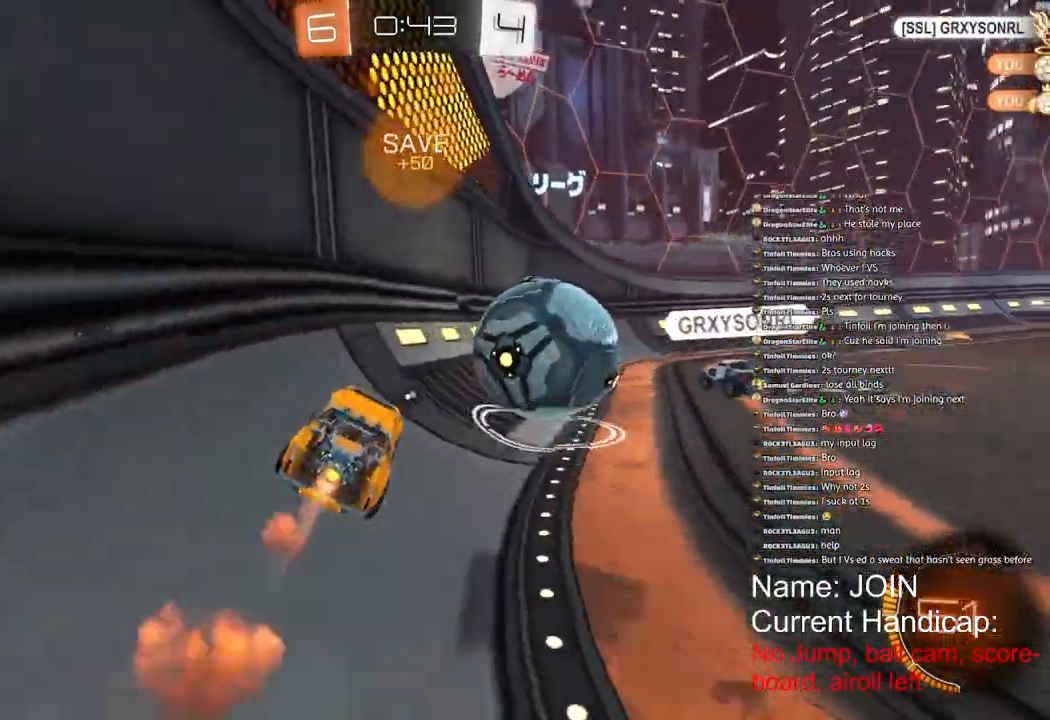
{"dt_ms": 500, "buttons": ["R2"], "left_stick": "center", "right_stick": "center", "events": [[67, "left_stick", "right"], [433, "R1", "up"], [500, "left_stick", "center"], [500, "right_stick", "center"]]}
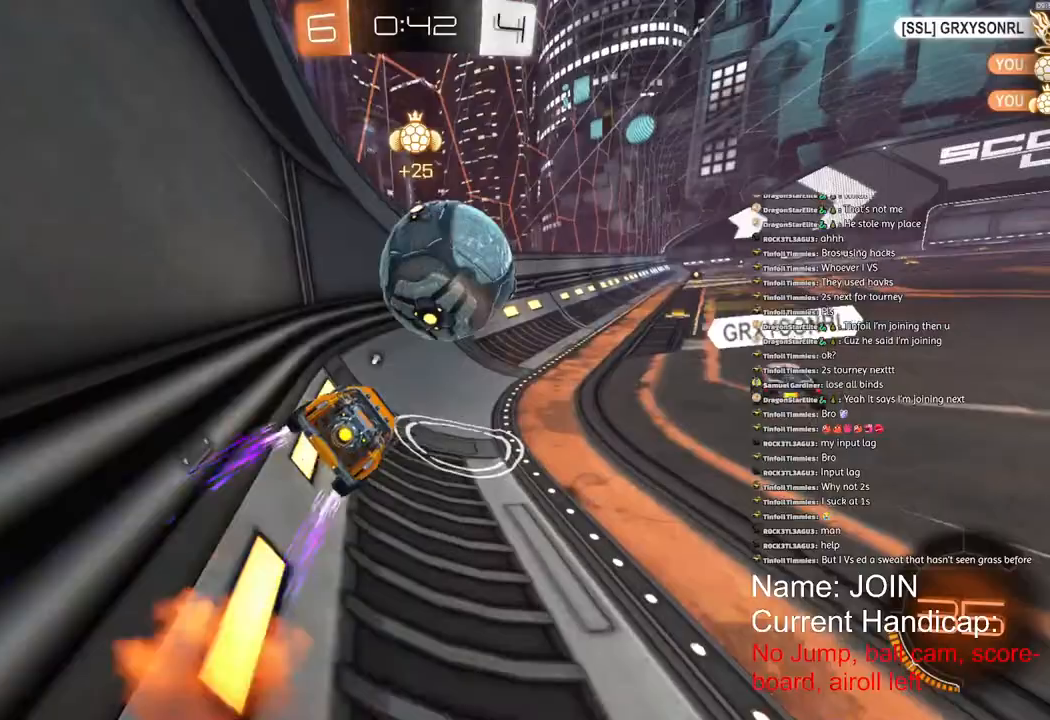
{"dt_ms": 500, "buttons": [], "left_stick": "down-right", "right_stick": "center", "events": [[150, "R2", "up"], [183, "left_stick", "down-right"]]}
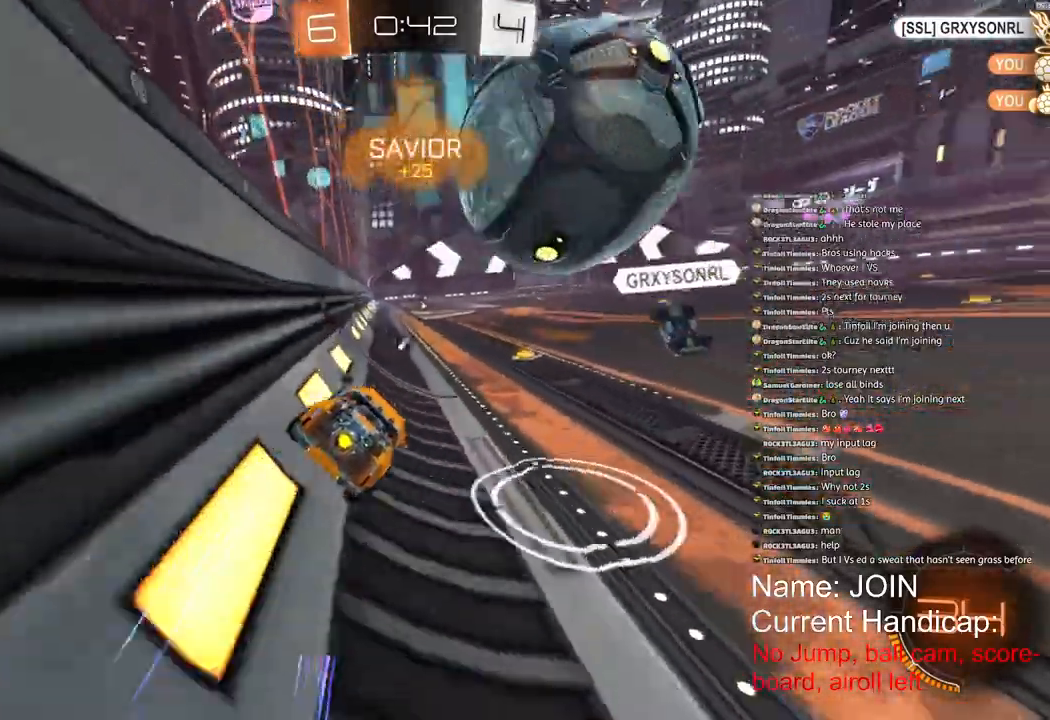
{"dt_ms": 500, "buttons": ["R2"], "left_stick": "down", "right_stick": "center", "events": [[167, "R2", "down"], [267, "left_stick", "center"], [383, "R2", "up"], [400, "left_stick", "down"], [483, "R2", "down"]]}
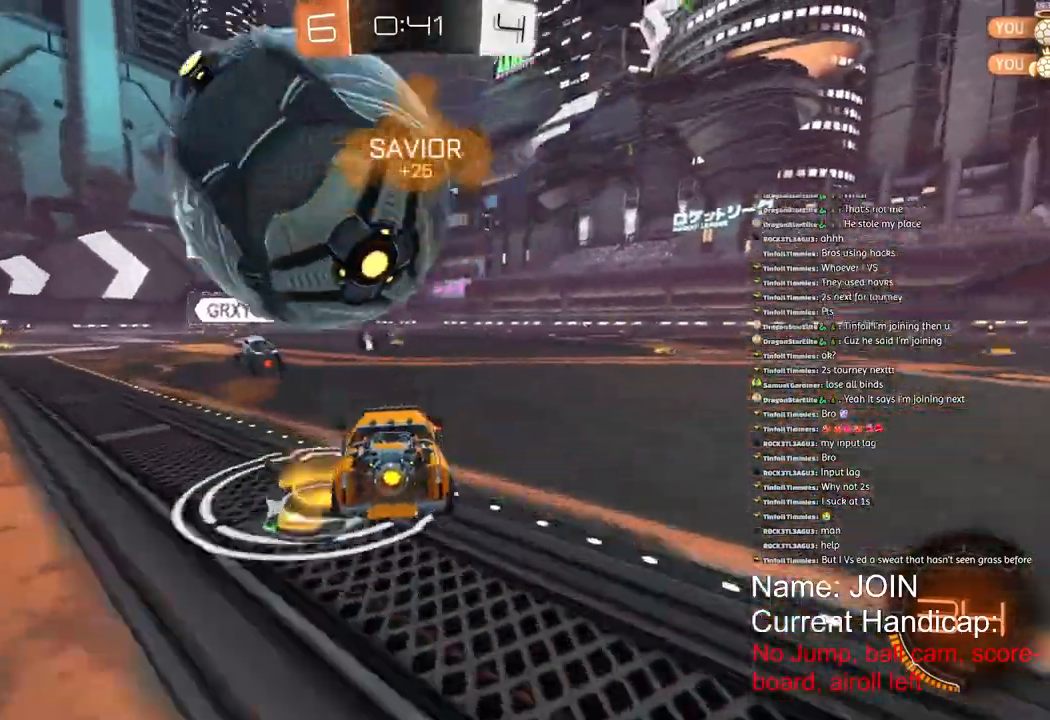
{"dt_ms": 500, "buttons": [], "left_stick": "right", "right_stick": "center", "events": [[83, "left_stick", "center"], [167, "R2", "up"], [200, "left_stick", "down-left"], [317, "left_stick", "left"], [467, "left_stick", "right"]]}
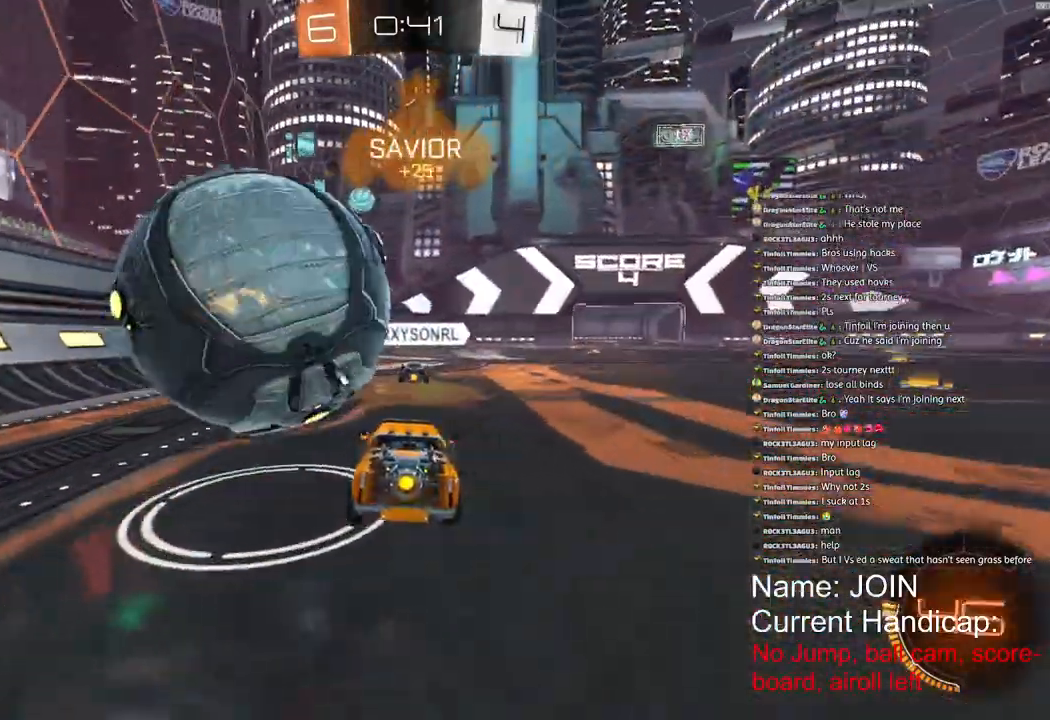
{"dt_ms": 500, "buttons": [], "left_stick": "center", "right_stick": "center", "events": [[67, "left_stick", "center"], [300, "left_stick", "right"], [400, "left_stick", "center"]]}
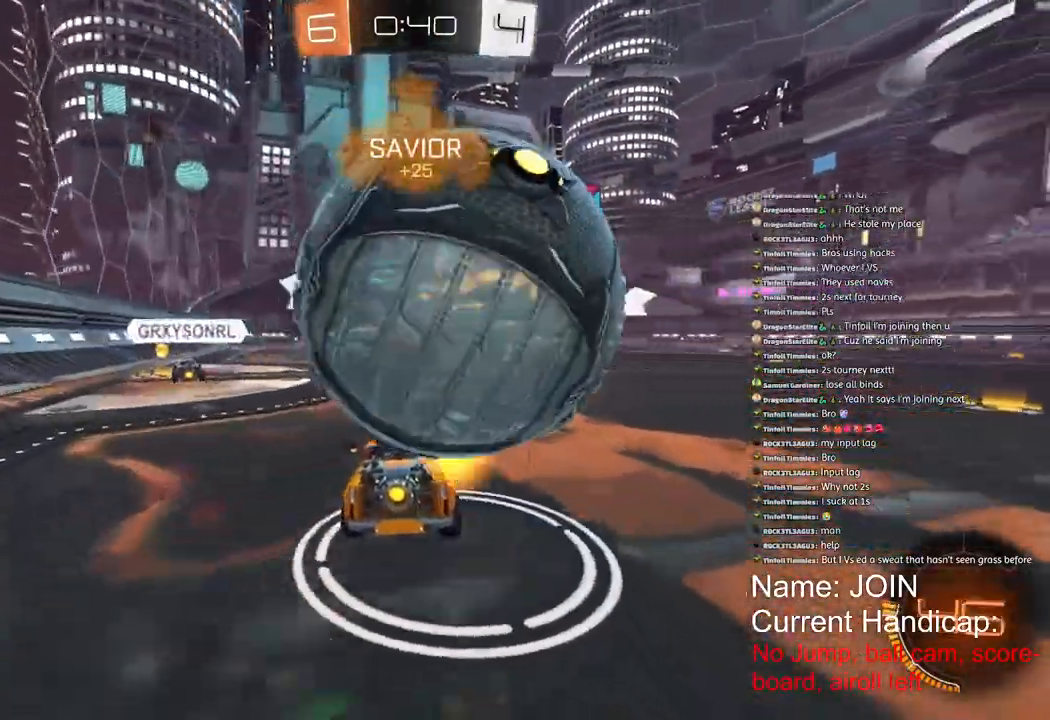
{"dt_ms": 500, "buttons": ["R2"], "left_stick": "center", "right_stick": "center", "events": [[100, "R2", "down"], [100, "left_stick", "right"], [483, "left_stick", "center"]]}
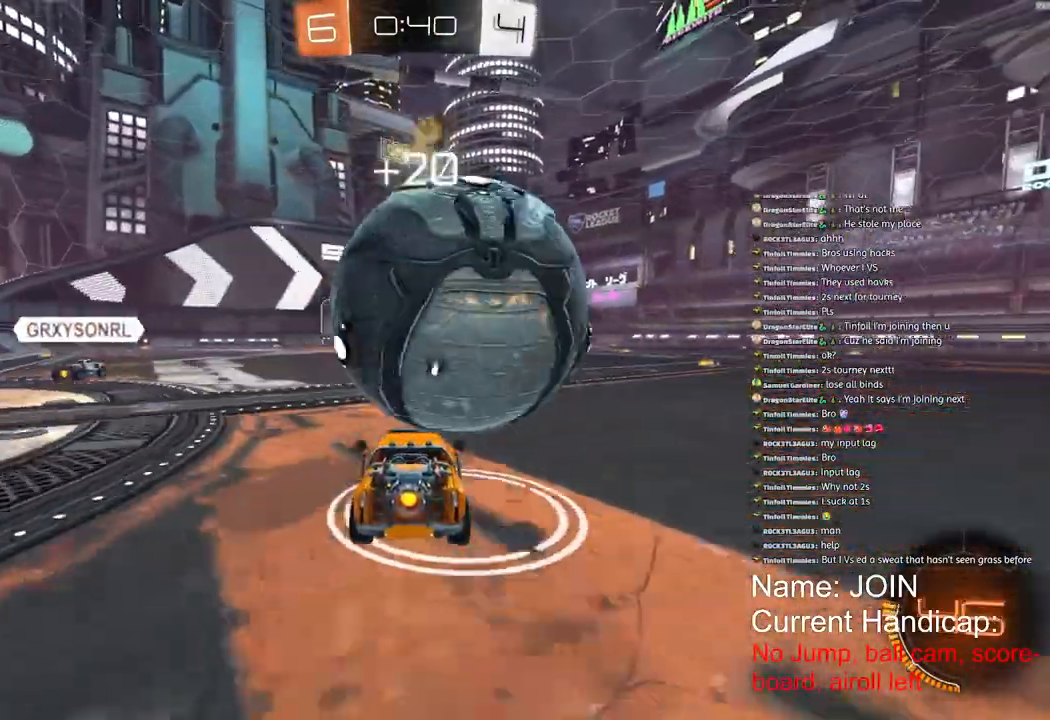
{"dt_ms": 500, "buttons": ["R2"], "left_stick": "center", "right_stick": "center", "events": []}
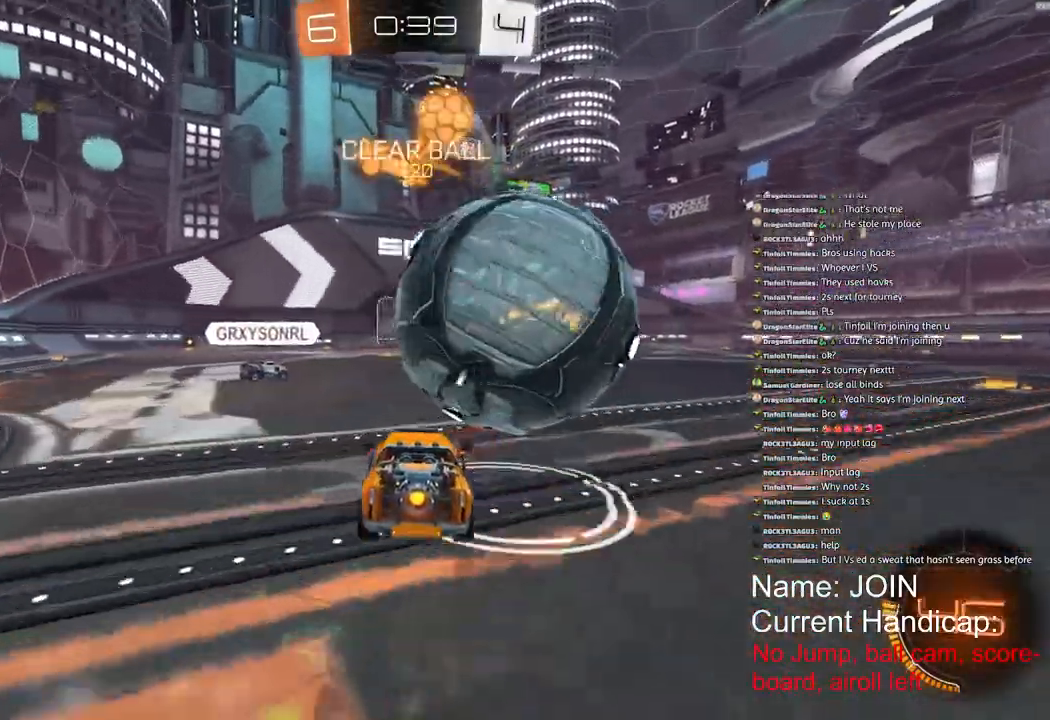
{"dt_ms": 500, "buttons": ["R1", "R2"], "left_stick": "right", "right_stick": "center", "events": [[33, "R1", "down"], [117, "left_stick", "down-right"], [483, "left_stick", "right"]]}
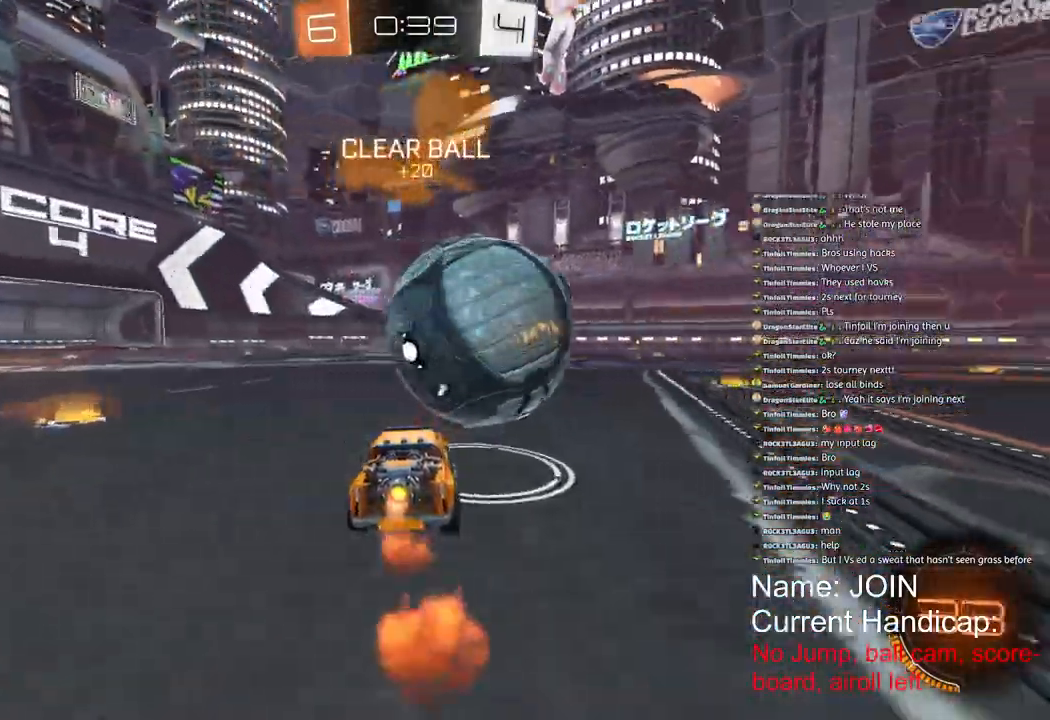
{"dt_ms": 500, "buttons": ["R1", "R2"], "left_stick": "left", "right_stick": "center", "events": [[467, "left_stick", "left"]]}
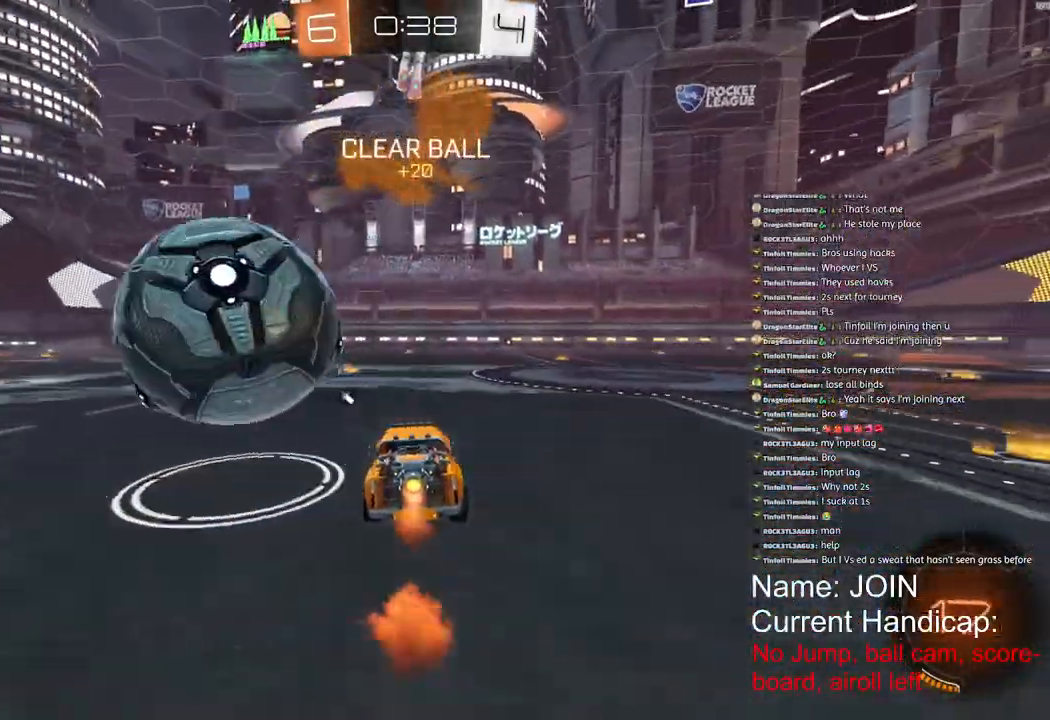
{"dt_ms": 1000, "buttons": ["R2"], "left_stick": "center", "right_stick": "center"}
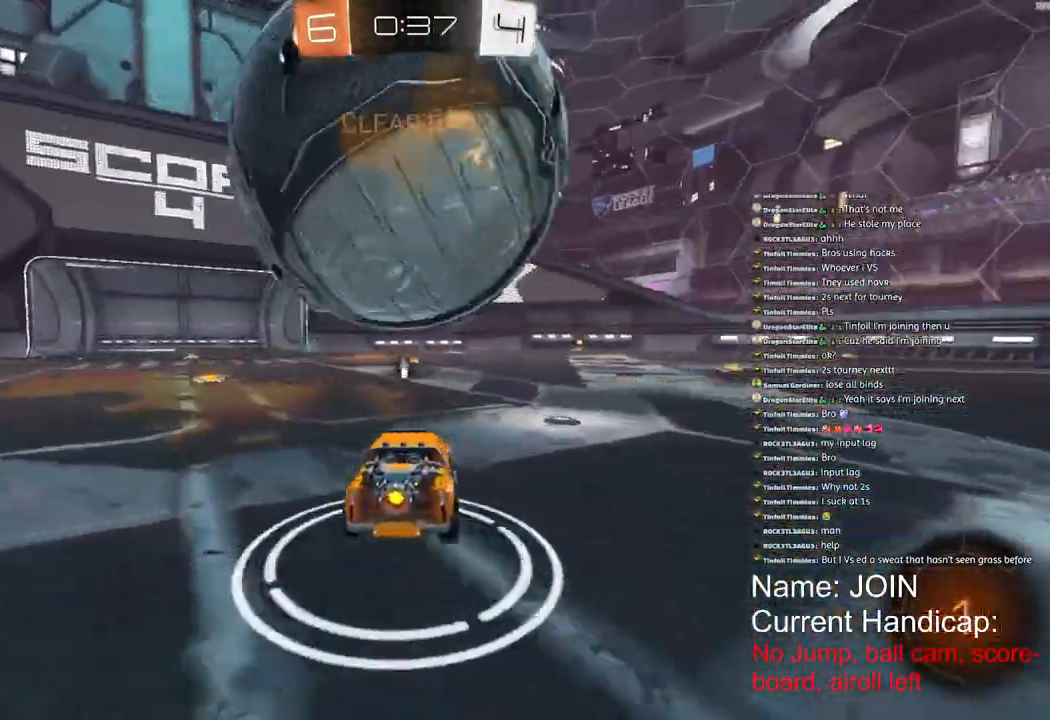
{"dt_ms": 500, "buttons": [], "left_stick": "left", "right_stick": "center", "events": [[50, "R2", "up"], [283, "R2", "down"], [383, "R2", "up"], [467, "left_stick", "left"]]}
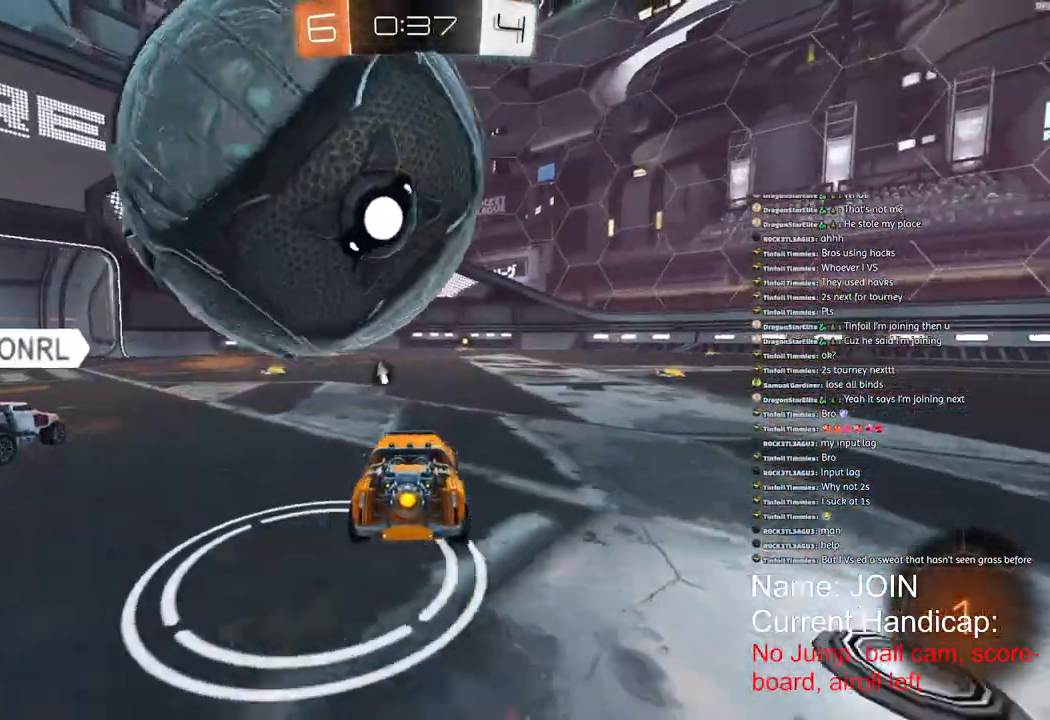
{"dt_ms": 500, "buttons": ["L1", "R2"], "left_stick": "left", "right_stick": "center", "events": [[50, "R2", "down"], [433, "L1", "down"]]}